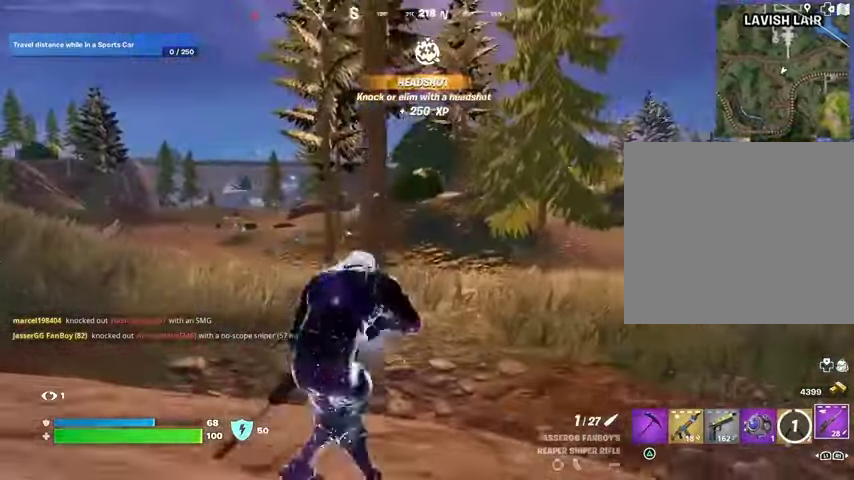
Gameplay with a controller (PlayStation layout); each line is a JSON object with the inputs held at the frame after it. "events" lists button and stick changes between this image and that frame as [ms after this image, input, new state], when the widget could be followed in between.
{"buttons": [], "left_stick": "up-left", "right_stick": "center", "events": [[300, "right_stick", "left"], [367, "right_stick", "center"]]}
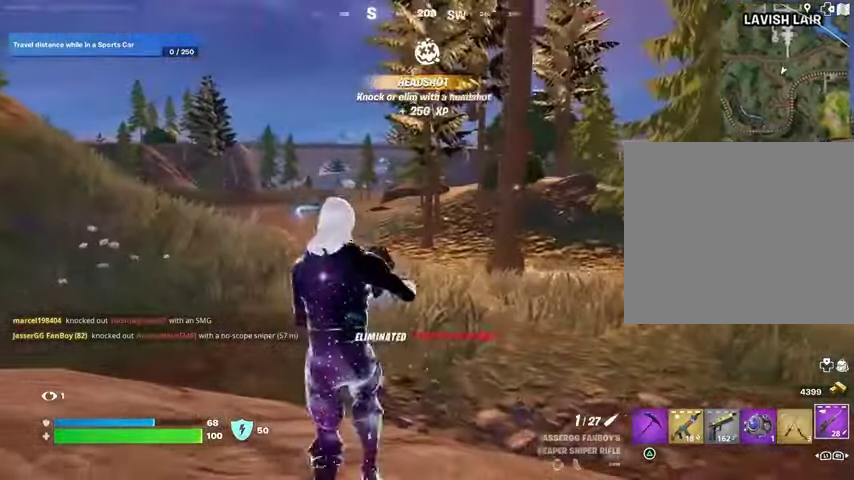
{"buttons": ["L2"], "left_stick": "up-right", "right_stick": "right", "events": [[100, "L2", "down"], [300, "left_stick", "center"], [400, "right_stick", "right"], [433, "left_stick", "up-right"]]}
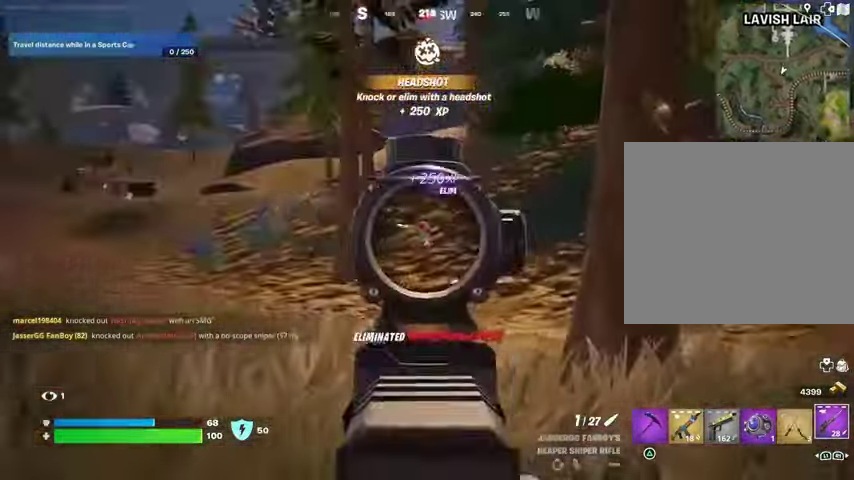
{"buttons": ["R2", "L3"], "left_stick": "up-left", "right_stick": "center", "events": [[33, "right_stick", "center"], [133, "left_stick", "up"], [267, "right_stick", "up"], [433, "left_stick", "up-left"], [467, "R2", "down"], [467, "right_stick", "center"], [500, "L2", "up"], [500, "L3", "down"]]}
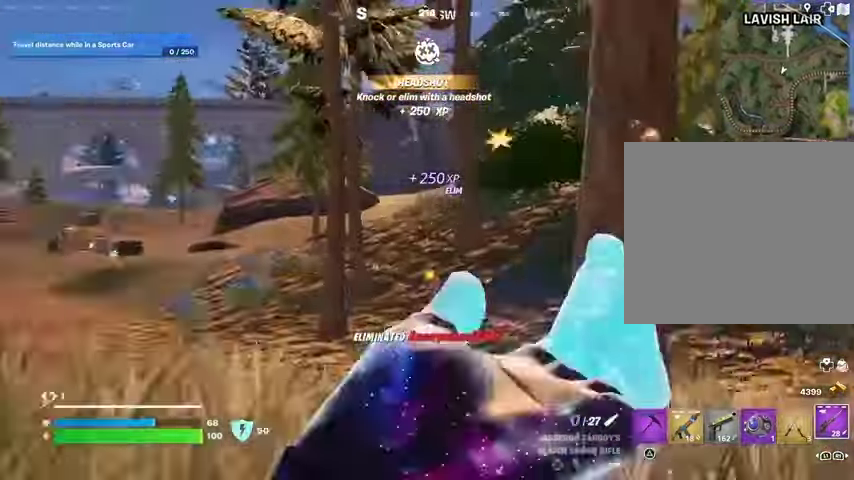
{"buttons": [], "left_stick": "up-left", "right_stick": "center", "events": [[67, "L3", "up"], [67, "R2", "up"]]}
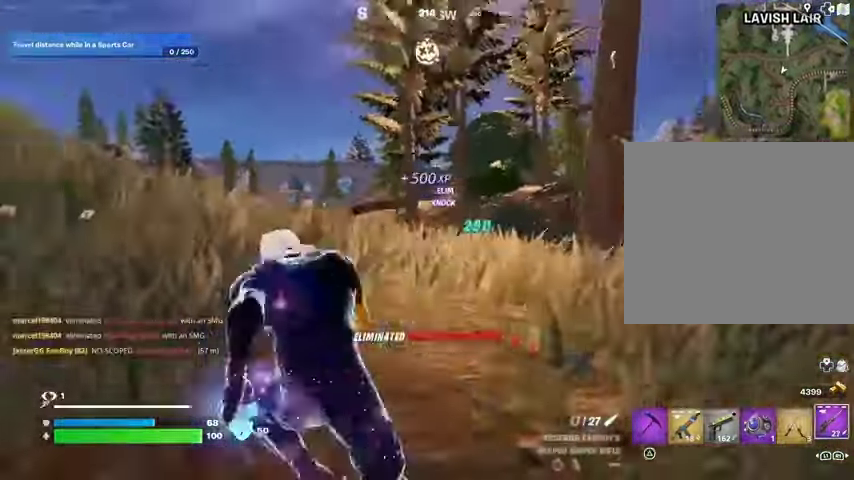
{"buttons": [], "left_stick": "left", "right_stick": "center", "events": [[33, "right_stick", "left"], [200, "left_stick", "left"], [433, "right_stick", "center"]]}
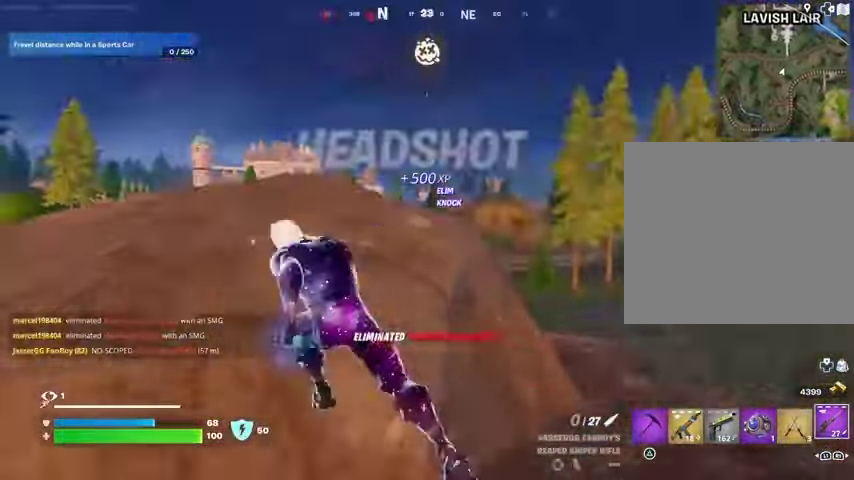
{"buttons": [], "left_stick": "left", "right_stick": "center", "events": [[33, "CROSS", "down"], [100, "CROSS", "up"], [100, "left_stick", "down-left"], [133, "right_stick", "down-left"], [200, "right_stick", "center"], [367, "SQUARE", "down"], [400, "left_stick", "left"], [433, "SQUARE", "up"]]}
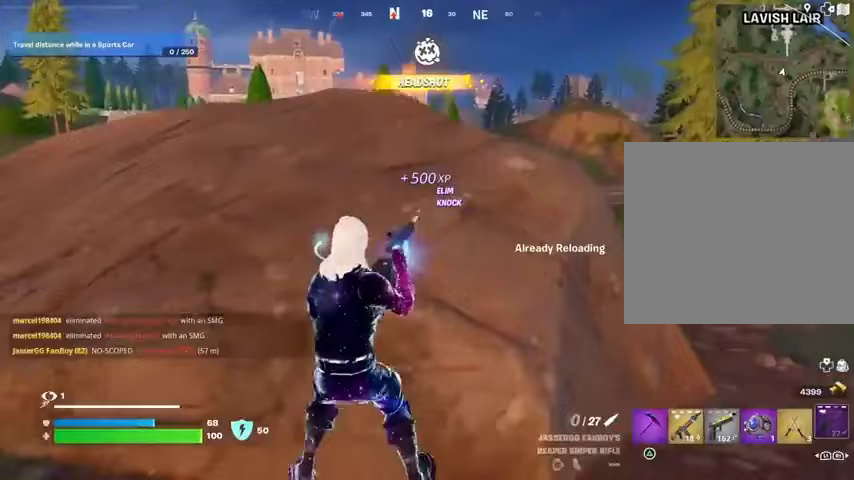
{"buttons": [], "left_stick": "up-left", "right_stick": "center", "events": [[267, "left_stick", "up-left"]]}
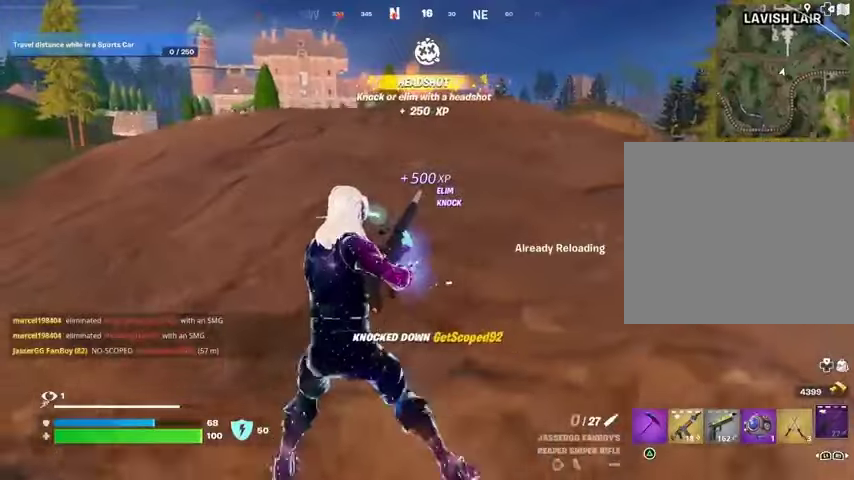
{"buttons": [], "left_stick": "up", "right_stick": "center", "events": [[200, "left_stick", "up"], [233, "right_stick", "left"], [300, "right_stick", "center"]]}
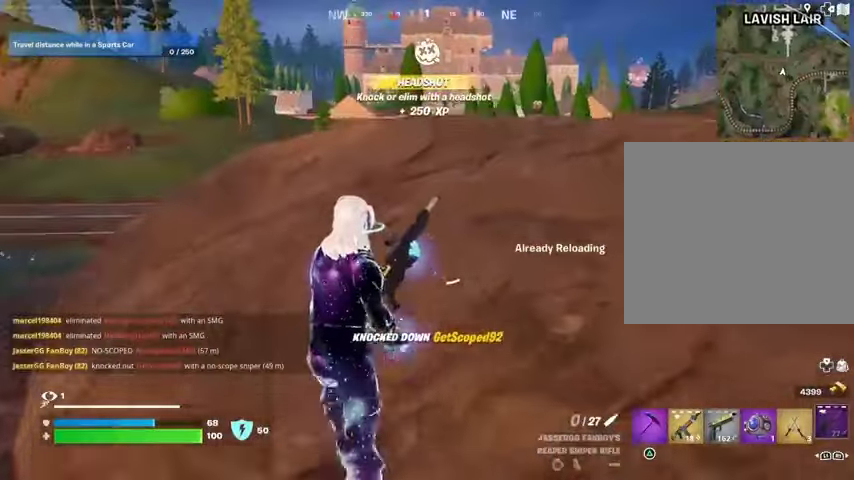
{"buttons": [], "left_stick": "left", "right_stick": "center", "events": [[233, "left_stick", "left"], [267, "right_stick", "right"], [433, "right_stick", "center"]]}
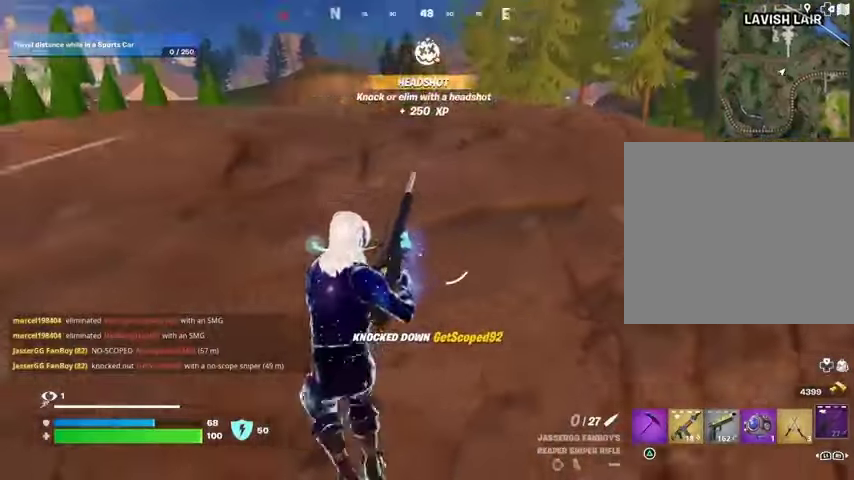
{"buttons": [], "left_stick": "left", "right_stick": "center", "events": [[33, "right_stick", "left"], [67, "left_stick", "up"], [133, "left_stick", "right"], [333, "right_stick", "center"], [367, "left_stick", "down"], [467, "left_stick", "left"]]}
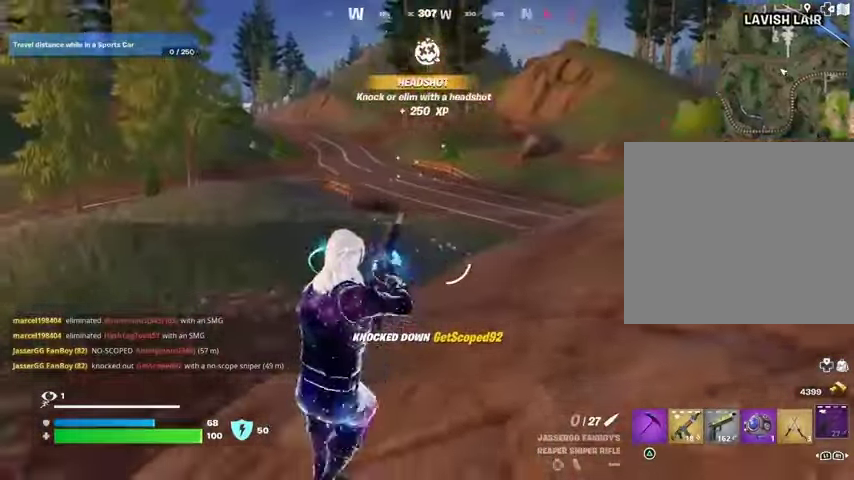
{"buttons": [], "left_stick": "up-right", "right_stick": "left", "events": [[433, "left_stick", "up"], [433, "right_stick", "left"], [500, "left_stick", "up-right"]]}
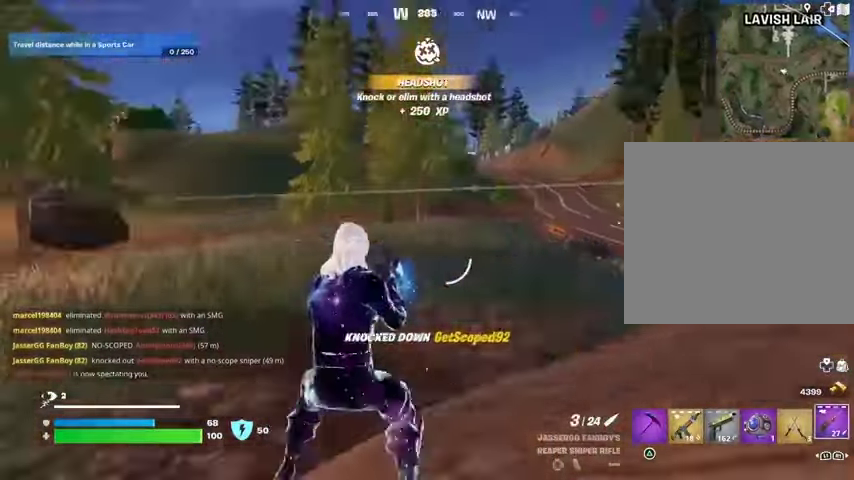
{"buttons": [], "left_stick": "up-left", "right_stick": "center", "events": [[167, "right_stick", "center"], [300, "left_stick", "up-left"], [400, "right_stick", "left"], [500, "right_stick", "center"]]}
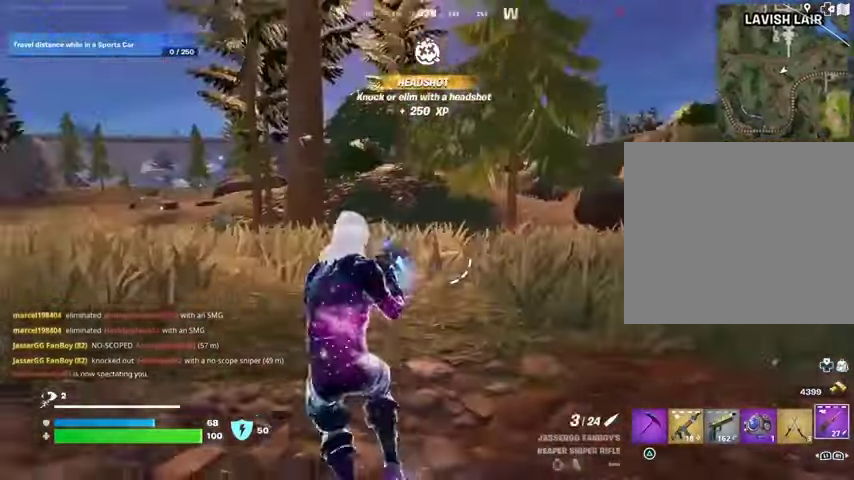
{"buttons": ["L2"], "left_stick": "up-left", "right_stick": "center", "events": [[267, "L2", "down"], [400, "right_stick", "up-right"], [500, "right_stick", "center"]]}
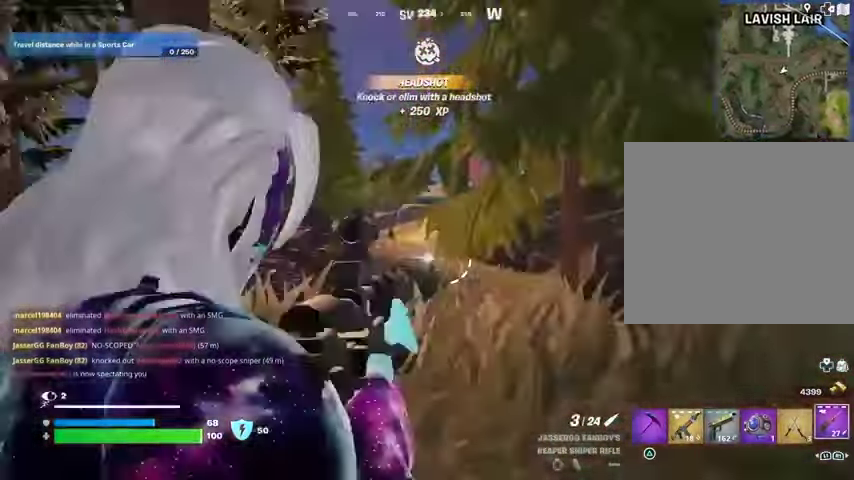
{"buttons": ["L2"], "left_stick": "up", "right_stick": "center", "events": [[33, "R3", "down"], [167, "R3", "up"], [300, "left_stick", "up"]]}
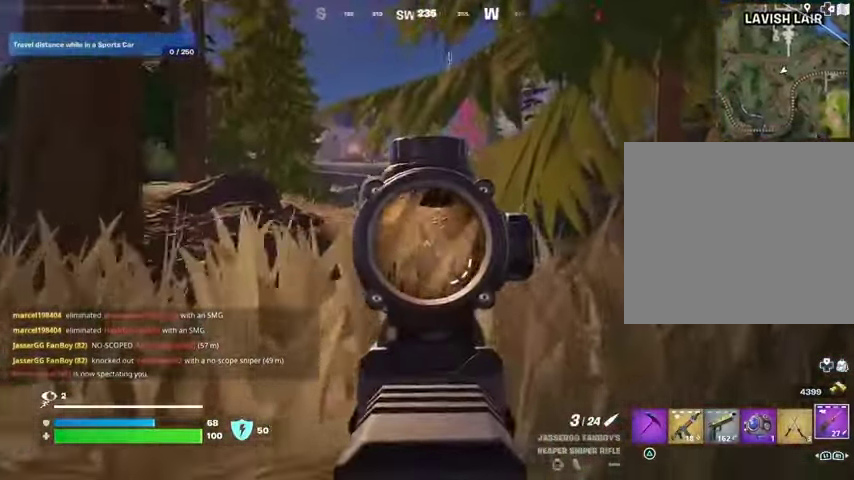
{"buttons": ["L2"], "left_stick": "up-right", "right_stick": "center", "events": [[233, "left_stick", "up-right"]]}
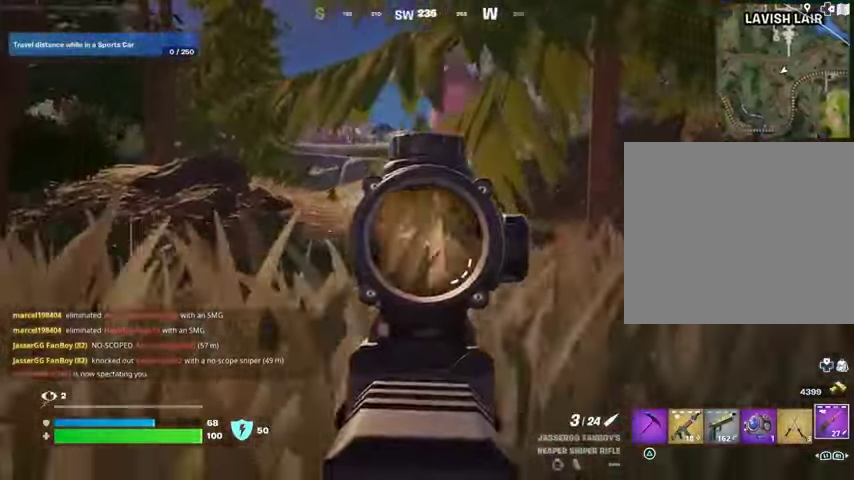
{"buttons": [], "left_stick": "left", "right_stick": "left", "events": [[67, "left_stick", "down-right"], [100, "R2", "down"], [100, "right_stick", "left"], [133, "L2", "up"], [133, "left_stick", "down-left"], [167, "R2", "up"], [167, "right_stick", "center"], [433, "left_stick", "left"], [500, "right_stick", "left"]]}
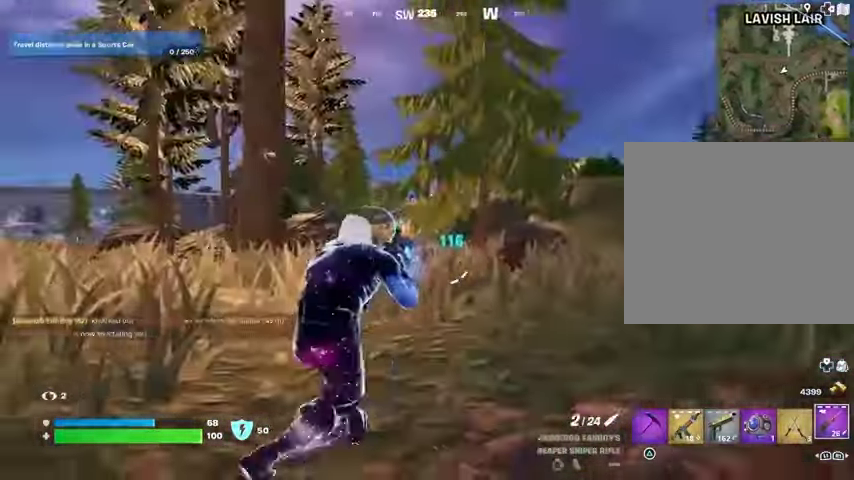
{"buttons": [], "left_stick": "left", "right_stick": "right", "events": [[267, "right_stick", "center"], [400, "right_stick", "right"]]}
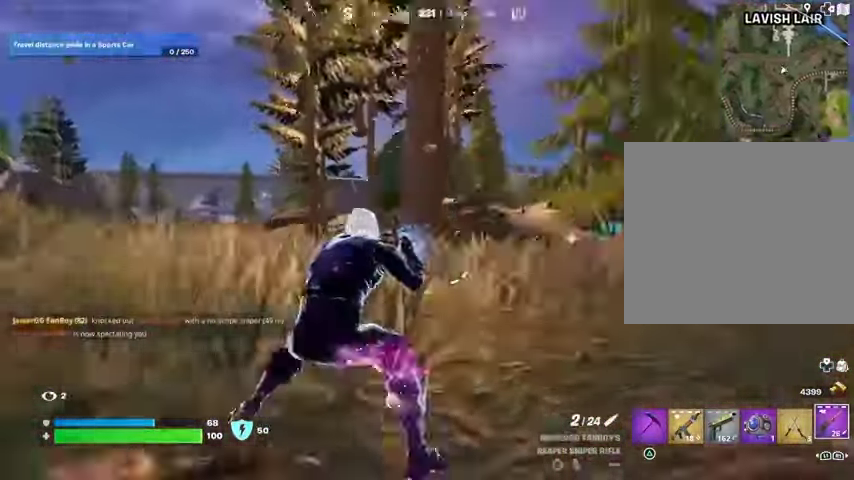
{"buttons": ["L2"], "left_stick": "left", "right_stick": "center", "events": [[100, "R3", "down"], [167, "L2", "down"], [167, "R3", "up"], [167, "right_stick", "center"], [233, "right_stick", "left"], [333, "right_stick", "up-right"], [500, "right_stick", "center"]]}
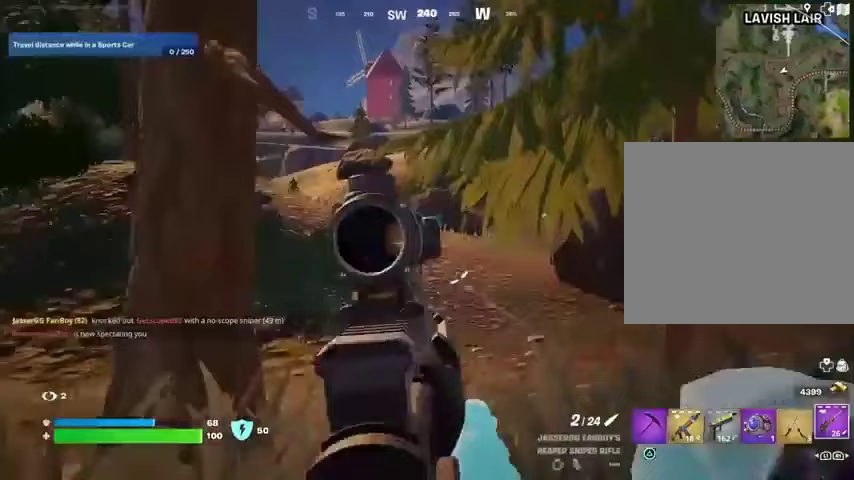
{"buttons": ["L2"], "left_stick": "up", "right_stick": "down-right", "events": [[167, "left_stick", "up"], [500, "right_stick", "down-right"]]}
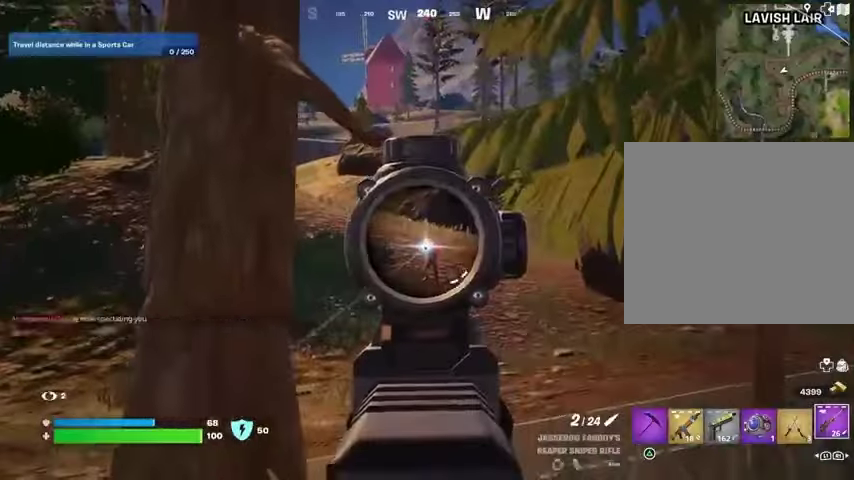
{"buttons": [], "left_stick": "up-left", "right_stick": "left", "events": [[67, "right_stick", "center"], [100, "R2", "down"], [200, "R2", "up"], [200, "left_stick", "up-left"], [233, "L2", "up"], [467, "right_stick", "left"]]}
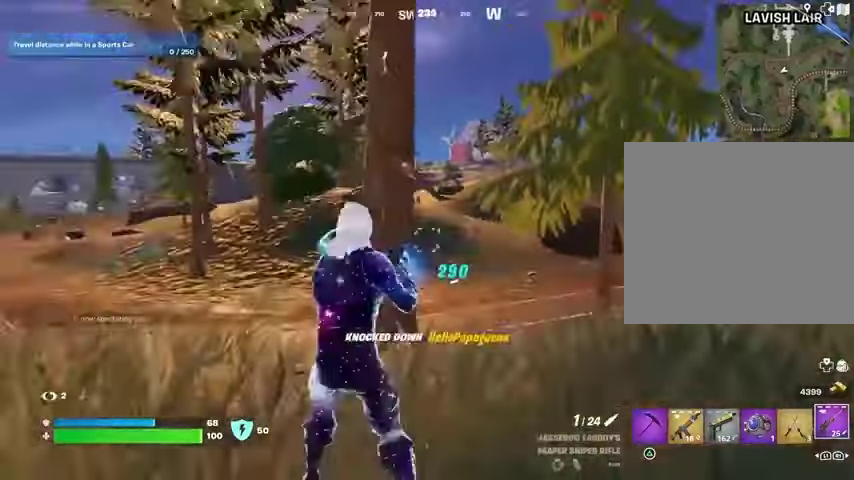
{"buttons": [], "left_stick": "up-left", "right_stick": "left", "events": []}
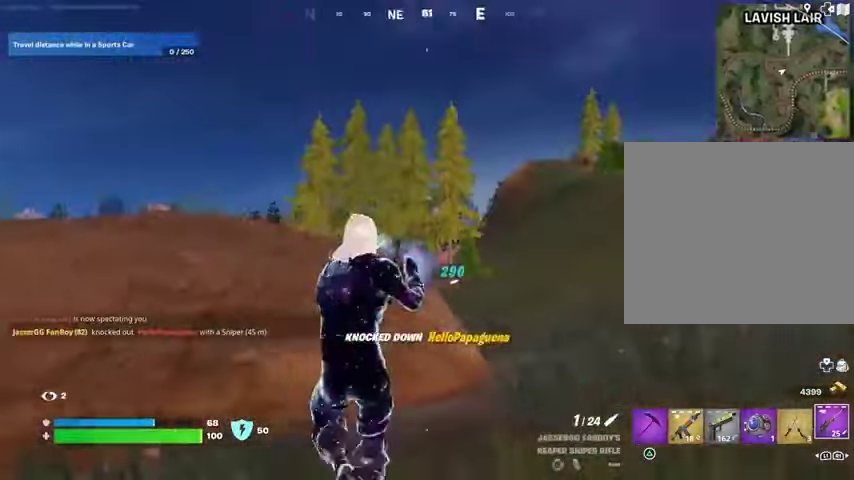
{"buttons": [], "left_stick": "up", "right_stick": "center", "events": [[67, "right_stick", "center"], [233, "left_stick", "up"], [267, "right_stick", "down-left"], [333, "right_stick", "center"], [467, "CROSS", "down"], [500, "CROSS", "up"]]}
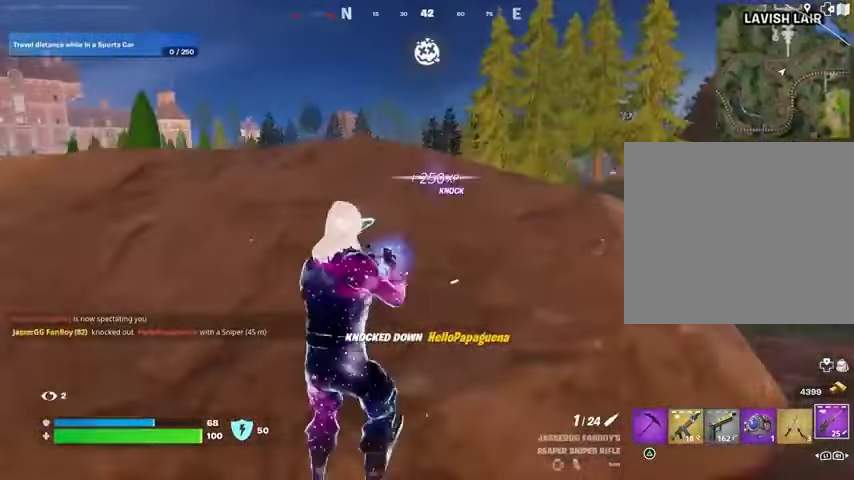
{"buttons": [], "left_stick": "up-right", "right_stick": "center", "events": [[200, "right_stick", "left"], [233, "left_stick", "up-right"], [300, "right_stick", "center"]]}
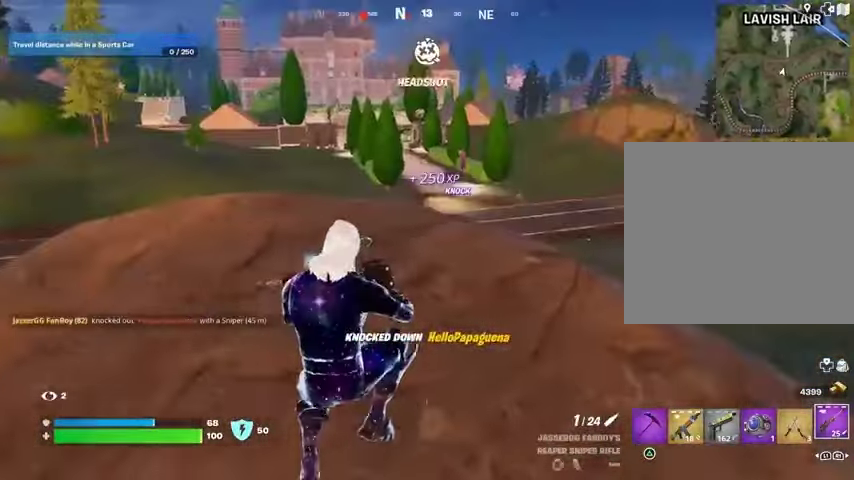
{"buttons": ["L2"], "left_stick": "up", "right_stick": "left", "events": [[200, "right_stick", "up-right"], [233, "left_stick", "up"], [267, "L2", "down"], [300, "right_stick", "center"], [500, "right_stick", "left"]]}
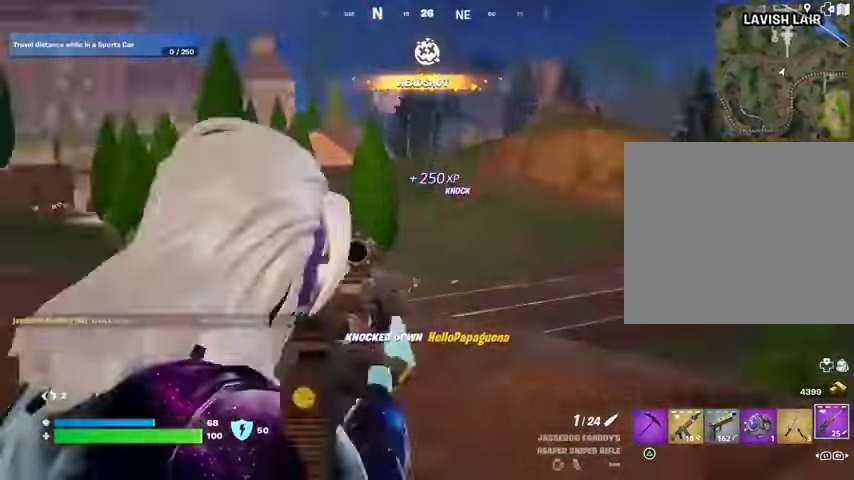
{"buttons": ["L2"], "left_stick": "right", "right_stick": "center", "events": [[133, "right_stick", "down"], [267, "left_stick", "up-right"], [300, "right_stick", "center"], [467, "left_stick", "right"]]}
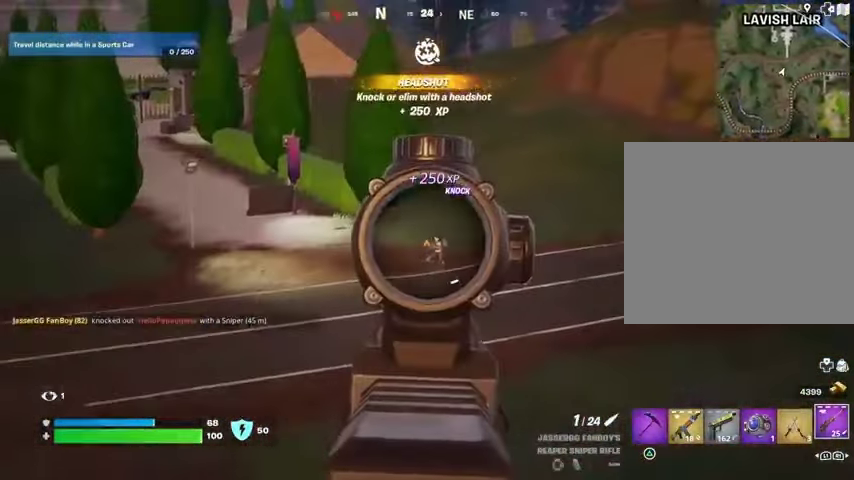
{"buttons": [], "left_stick": "down-left", "right_stick": "center", "events": [[33, "right_stick", "right"], [133, "L1", "down"], [133, "R2", "down"], [133, "left_stick", "down-left"], [133, "right_stick", "left"], [200, "L2", "up"], [200, "R2", "up"], [200, "right_stick", "down-left"], [233, "L1", "up"], [400, "right_stick", "center"]]}
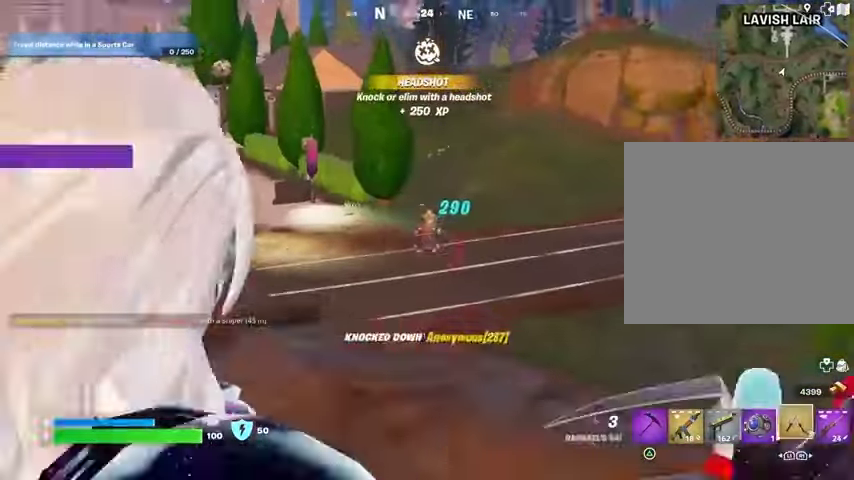
{"buttons": ["L2"], "left_stick": "up", "right_stick": "center", "events": [[33, "right_stick", "right"], [100, "left_stick", "down-right"], [167, "left_stick", "up-right"], [333, "L2", "down"], [333, "right_stick", "up-right"], [400, "left_stick", "up"], [433, "right_stick", "center"]]}
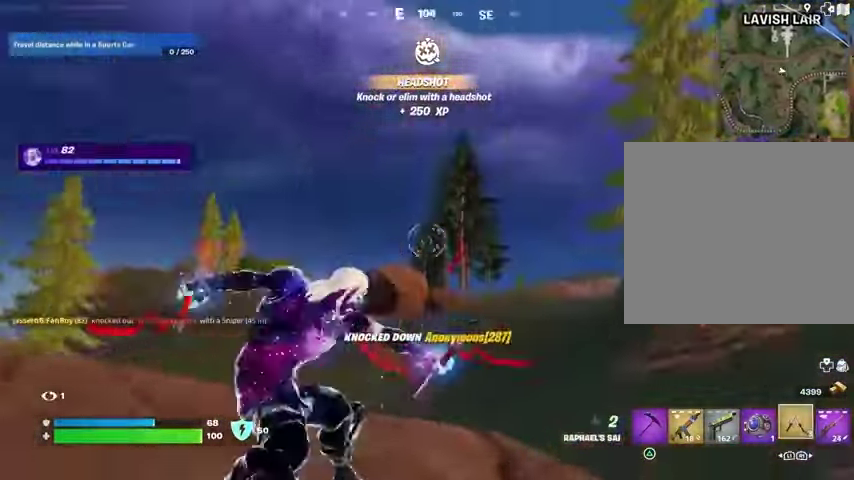
{"buttons": [], "left_stick": "up", "right_stick": "down-left", "events": [[33, "L2", "up"], [133, "right_stick", "up-right"], [233, "right_stick", "center"], [500, "right_stick", "down-left"]]}
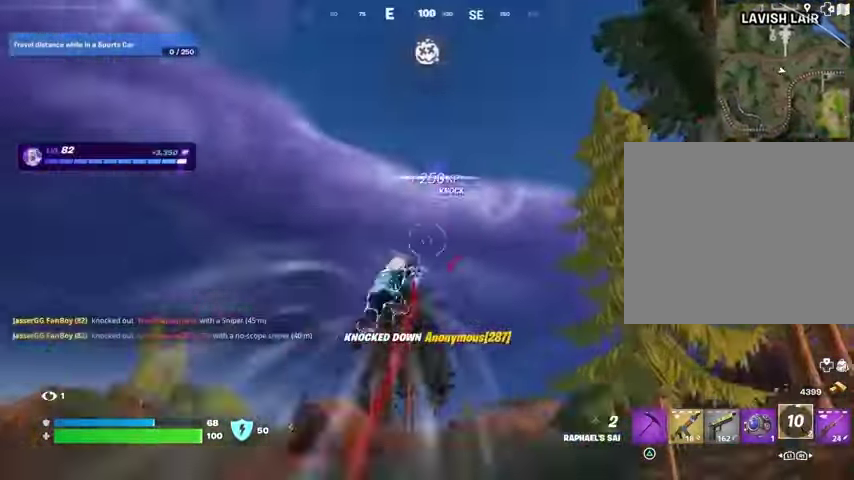
{"buttons": [], "left_stick": "up", "right_stick": "center", "events": [[33, "right_stick", "down"], [167, "right_stick", "center"]]}
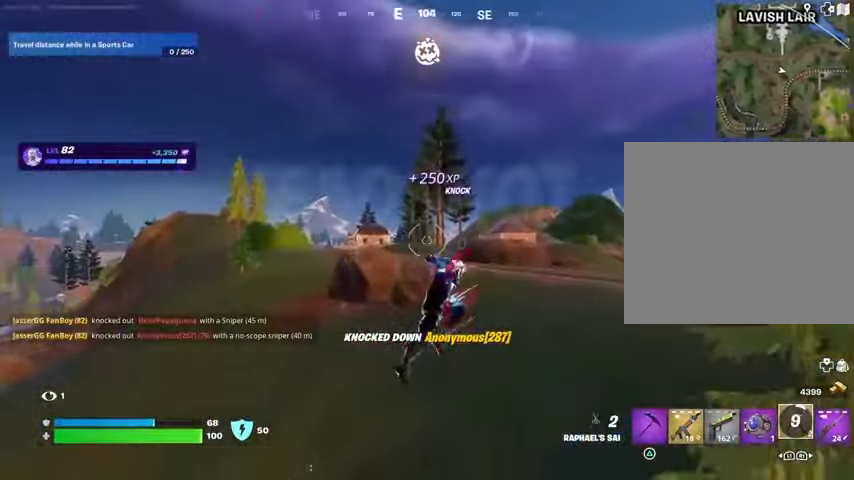
{"buttons": [], "left_stick": "up-right", "right_stick": "left", "events": [[233, "R1", "down"], [300, "R1", "up"], [367, "R3", "down"], [433, "left_stick", "up-right"], [467, "R3", "up"], [467, "right_stick", "left"]]}